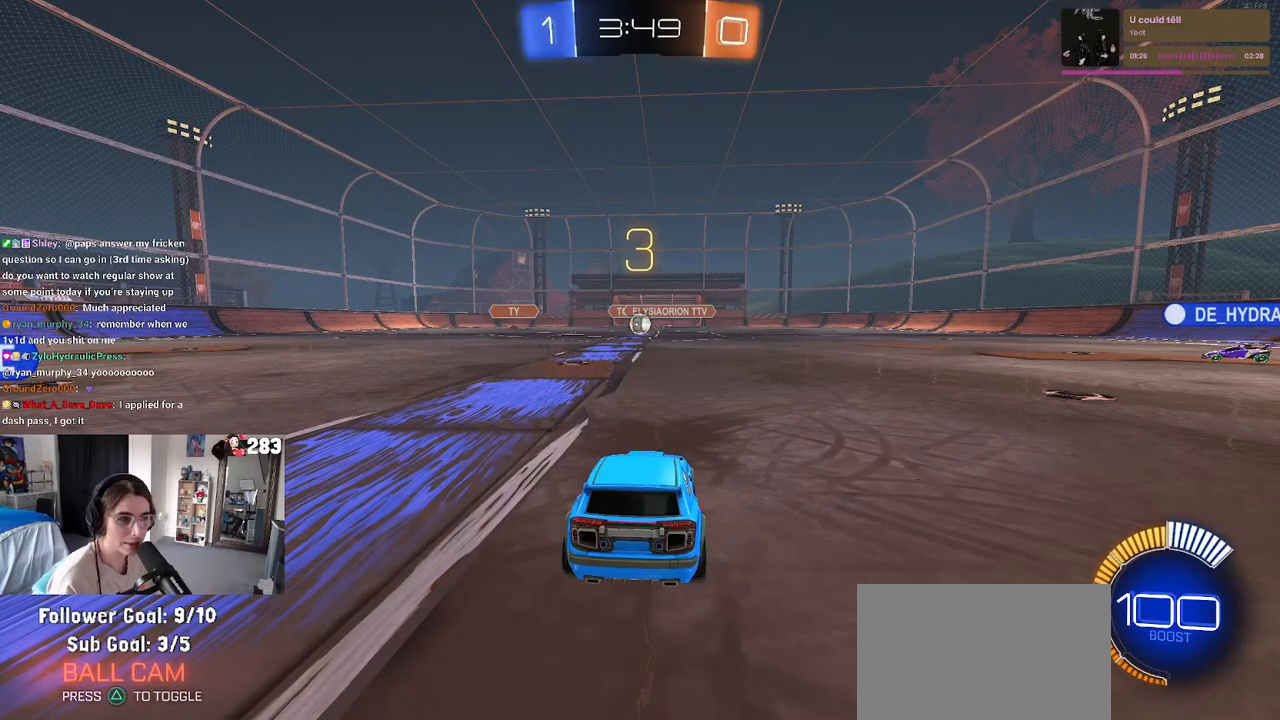
Gameplay with a controller (PlayStation layout); each line is a JSON object with the inputs held at the frame after it (dt_ms = milliseconds from this image to that frame). "events" lists button and stick changes between this image and that frame as [ms after this image, input, new state], when the widget could be followed in between. Not read: R2.
{"dt_ms": 500, "buttons": [], "left_stick": "center", "right_stick": "center", "events": [[400, "TRIANGLE", "down"], [450, "TRIANGLE", "up"]]}
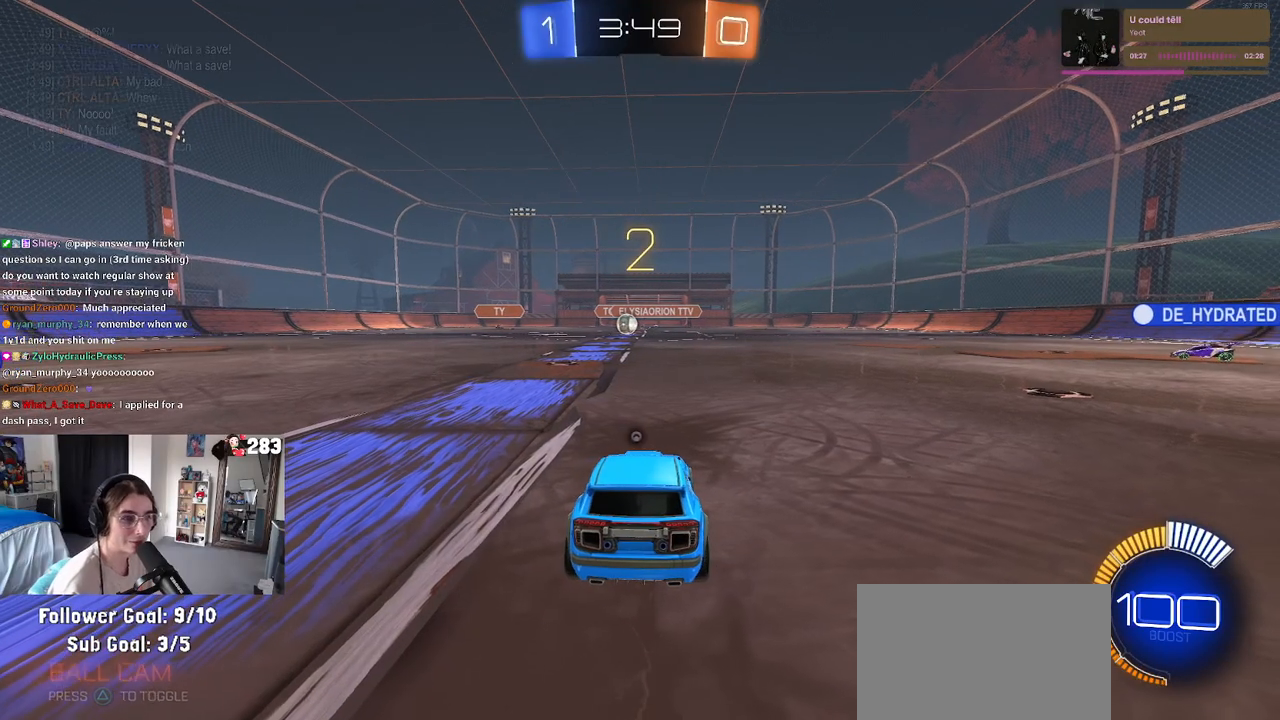
{"dt_ms": 500, "buttons": [], "left_stick": "center", "right_stick": "center", "events": [[350, "TRIANGLE", "down"], [433, "TRIANGLE", "up"]]}
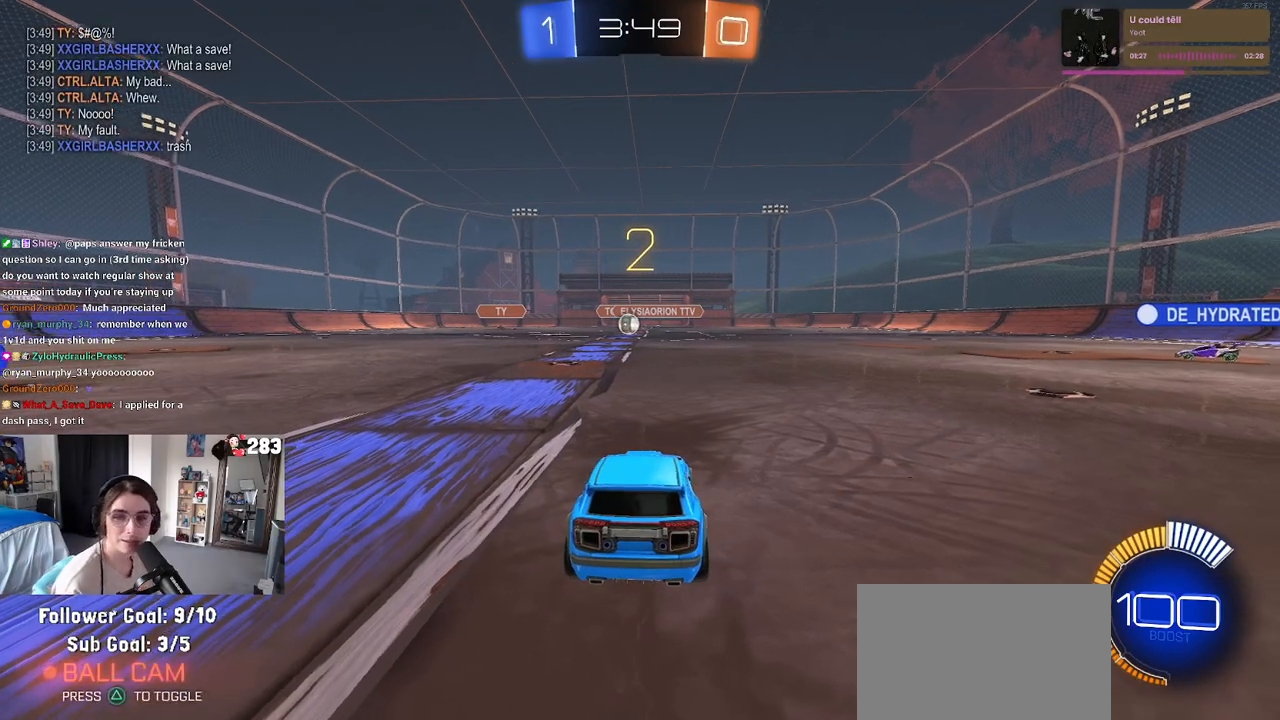
{"dt_ms": 500, "buttons": [], "left_stick": "center", "right_stick": "center", "events": []}
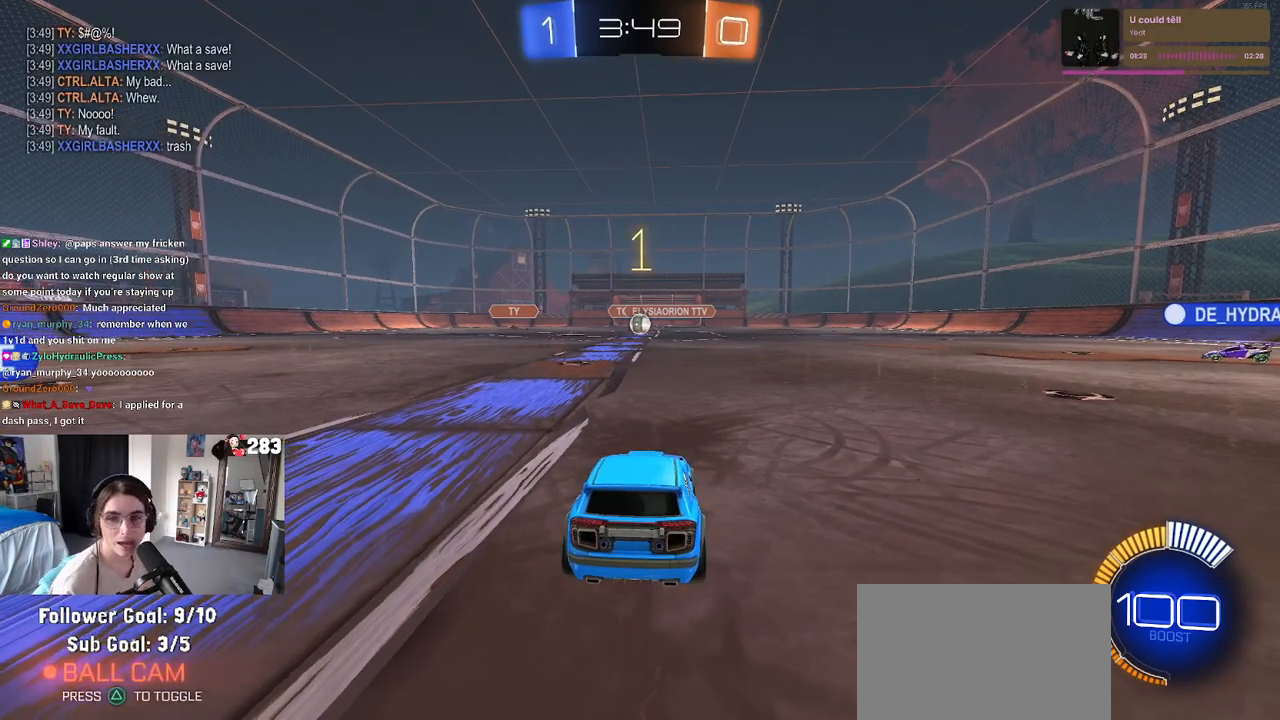
{"dt_ms": 500, "buttons": [], "left_stick": "center", "right_stick": "center", "events": []}
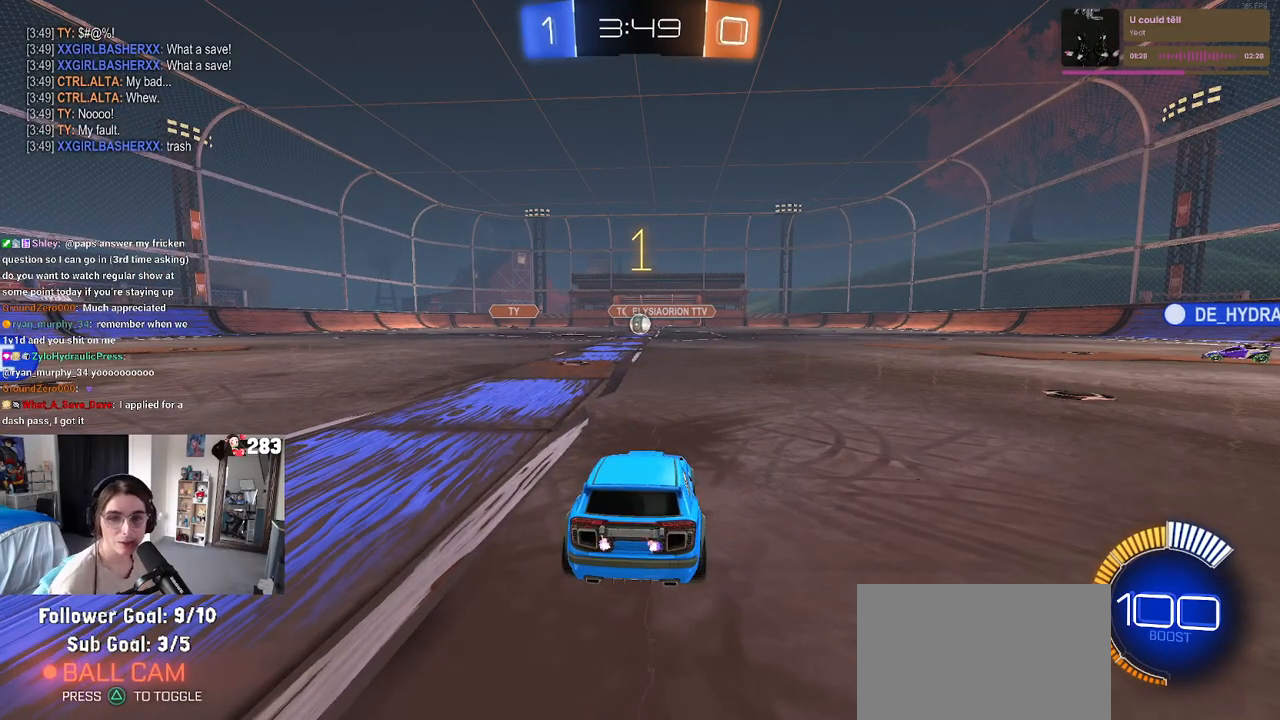
{"dt_ms": 500, "buttons": ["R1"], "left_stick": "center", "right_stick": "center", "events": [[100, "left_stick", "right"], [483, "R1", "down"], [483, "left_stick", "center"]]}
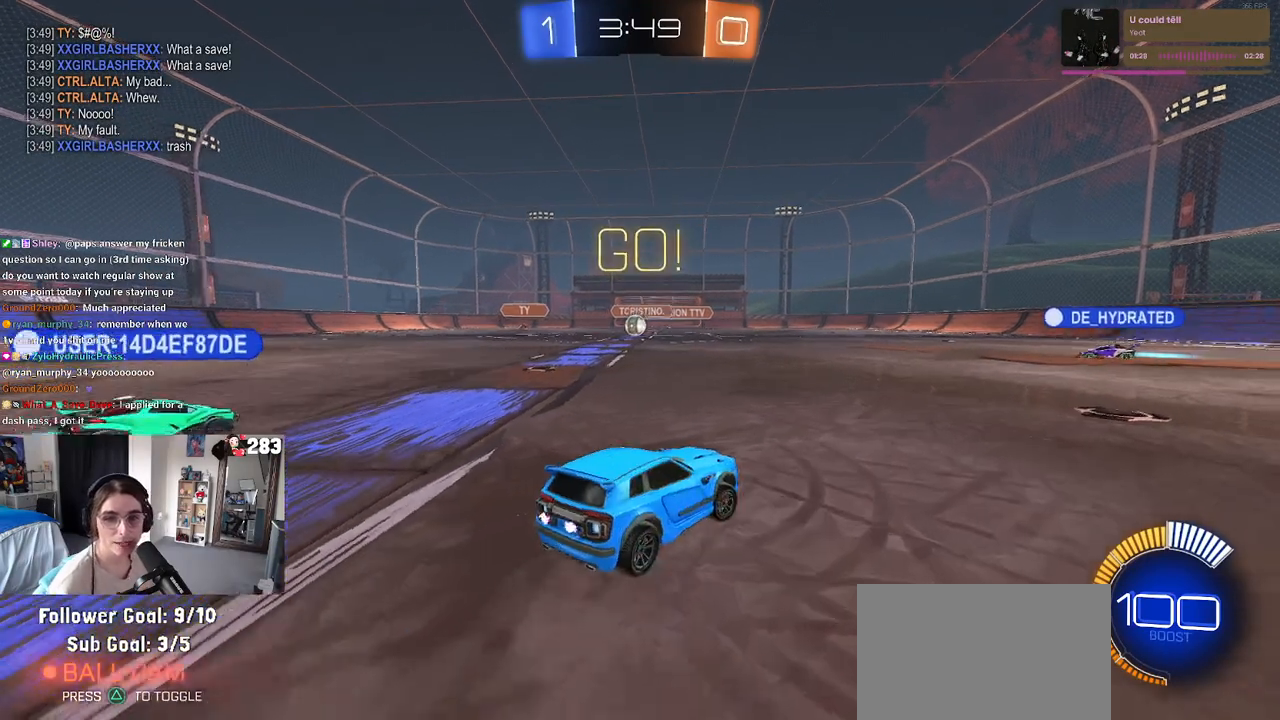
{"dt_ms": 500, "buttons": ["R1"], "left_stick": "right", "right_stick": "center", "events": [[17, "left_stick", "right"], [33, "TRIANGLE", "down"], [150, "TRIANGLE", "up"]]}
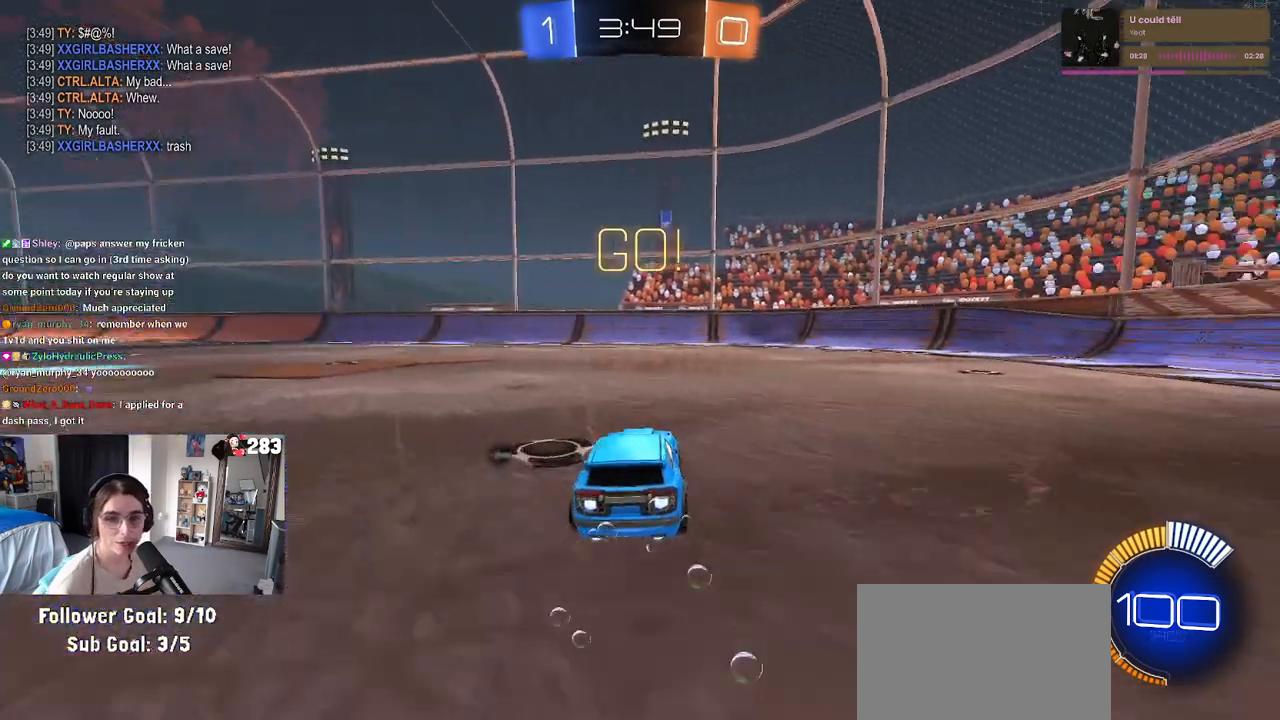
{"dt_ms": 500, "buttons": ["TRIANGLE"], "left_stick": "center", "right_stick": "center", "events": [[300, "R1", "up"], [300, "left_stick", "center"], [483, "TRIANGLE", "down"]]}
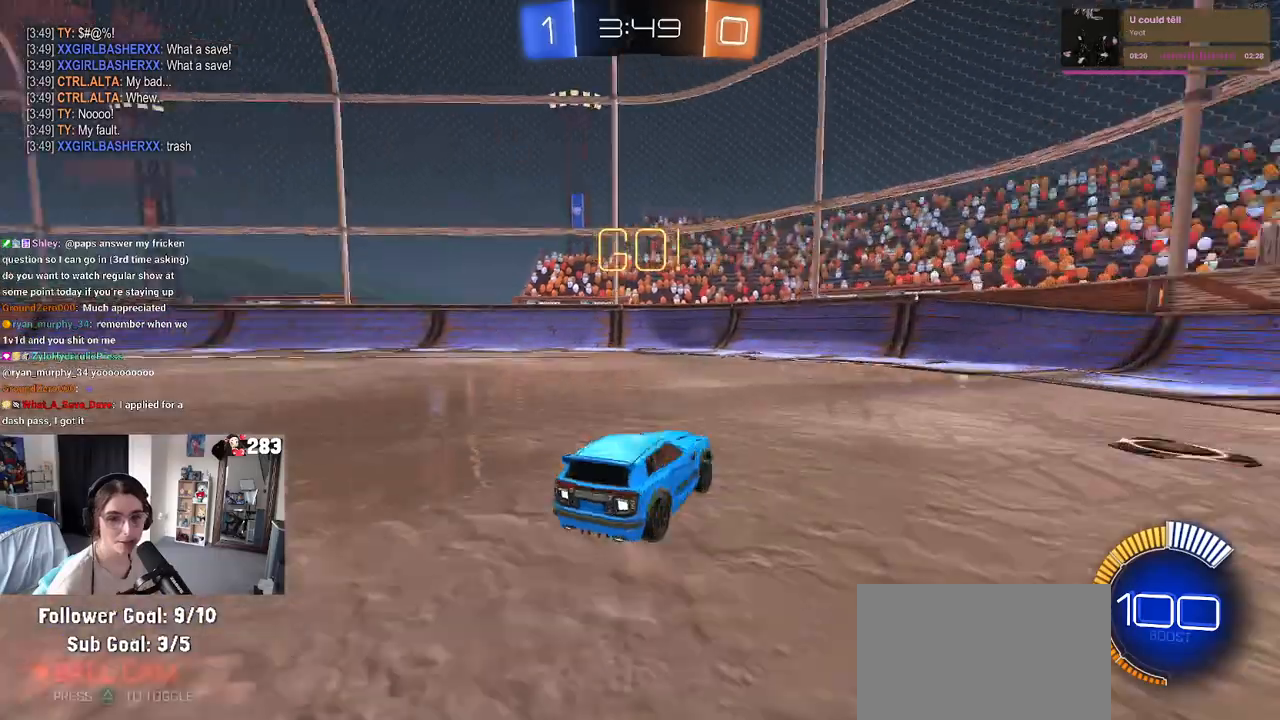
{"dt_ms": 500, "buttons": [], "left_stick": "left", "right_stick": "center", "events": [[50, "left_stick", "right"], [83, "TRIANGLE", "up"], [283, "left_stick", "center"], [500, "left_stick", "left"]]}
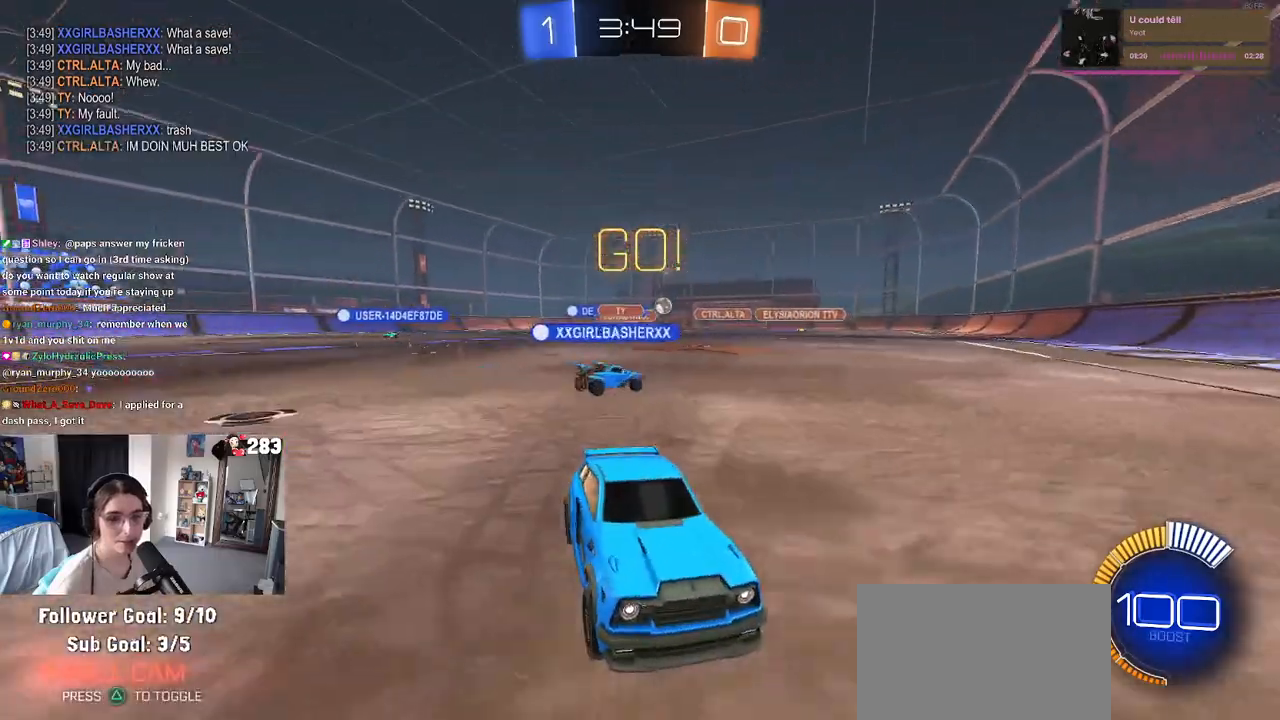
{"dt_ms": 500, "buttons": [], "left_stick": "left", "right_stick": "center", "events": [[100, "SQUARE", "down"], [233, "SQUARE", "up"]]}
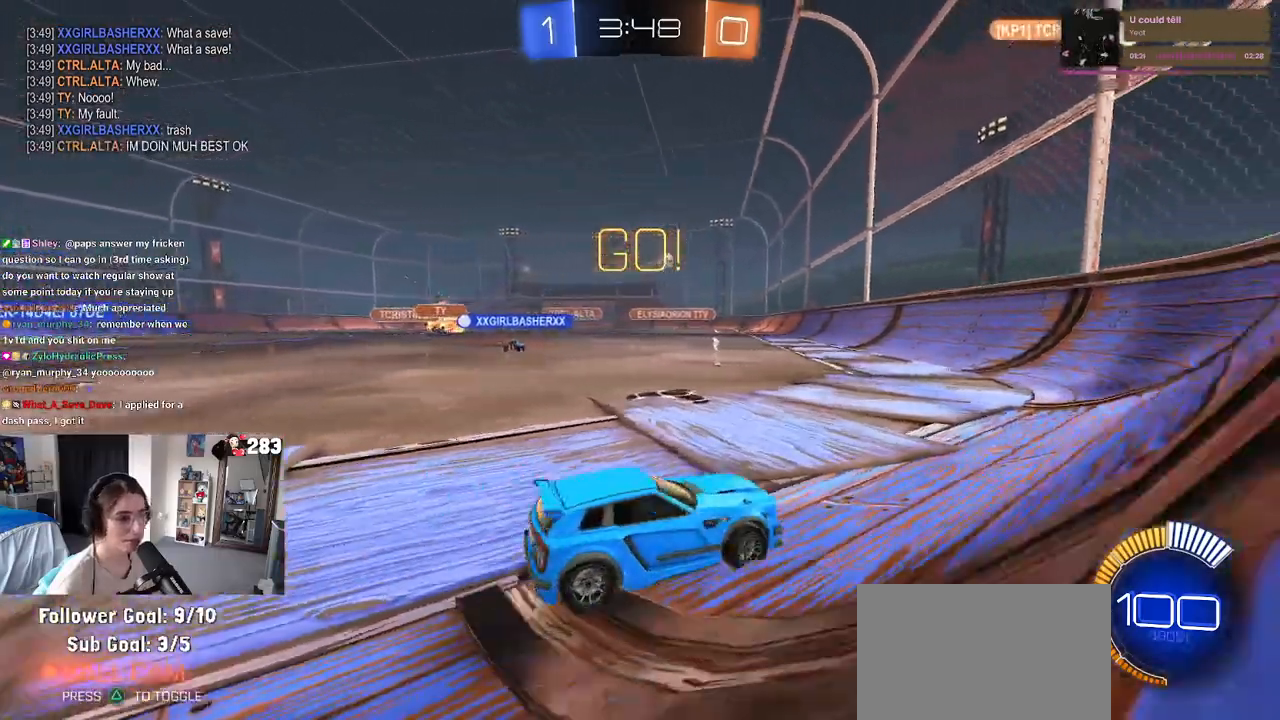
{"dt_ms": 500, "buttons": [], "left_stick": "left", "right_stick": "center", "events": [[250, "SQUARE", "down"], [317, "SQUARE", "up"]]}
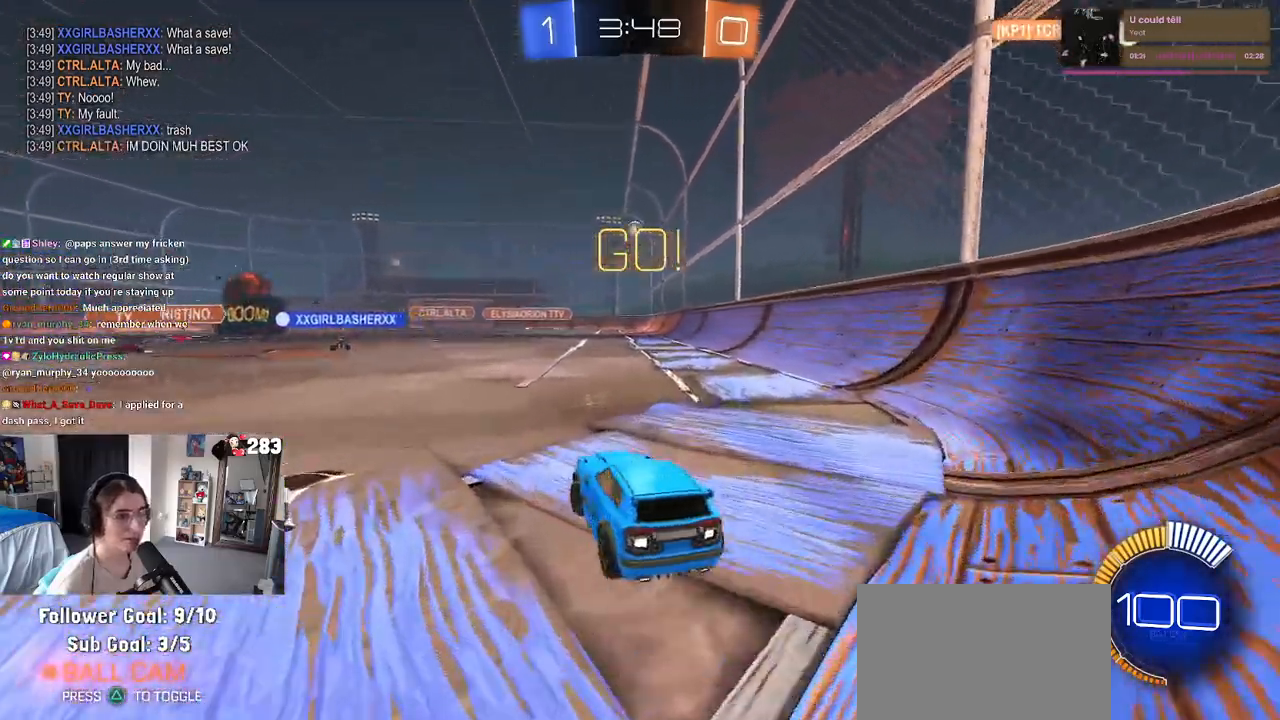
{"dt_ms": 500, "buttons": ["CROSS", "SQUARE"], "left_stick": "up-left", "right_stick": "center", "events": [[250, "left_stick", "right"], [300, "CROSS", "down"], [350, "left_stick", "up"], [383, "CROSS", "up"], [400, "left_stick", "up-left"], [450, "CROSS", "down"], [500, "SQUARE", "down"]]}
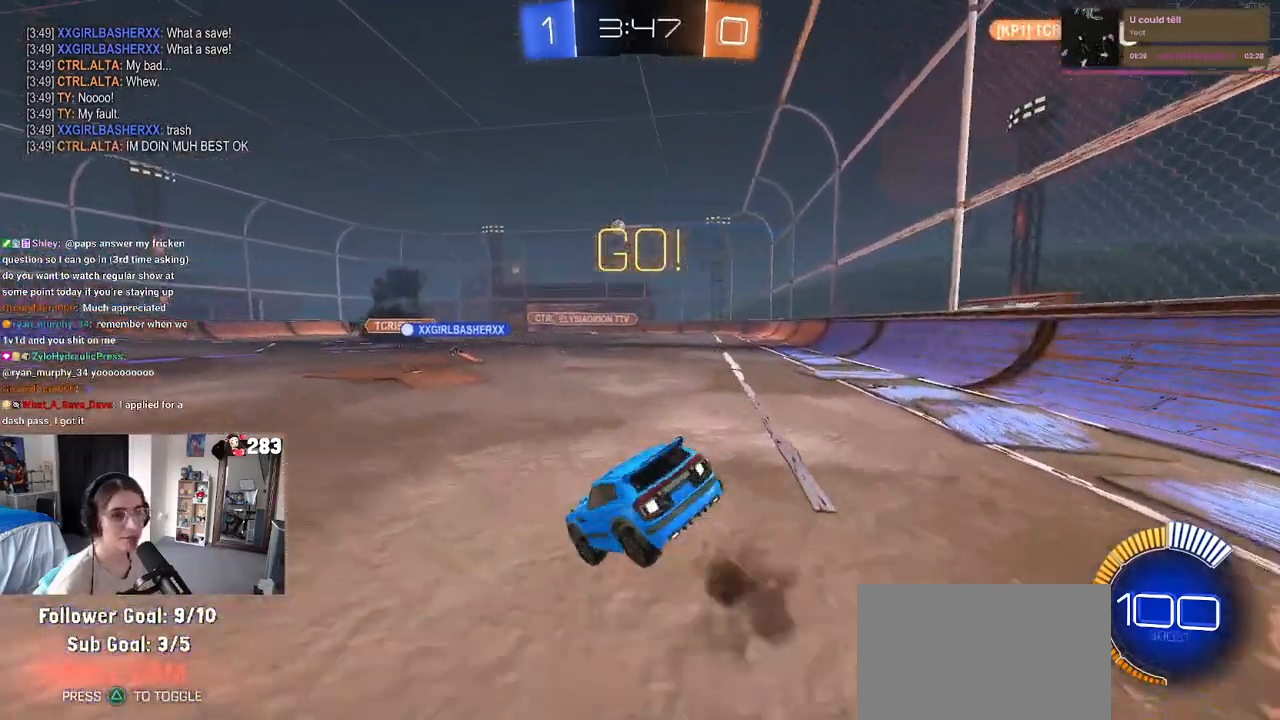
{"dt_ms": 500, "buttons": ["SQUARE"], "left_stick": "down-left", "right_stick": "center", "events": [[50, "CROSS", "up"], [50, "left_stick", "down-left"]]}
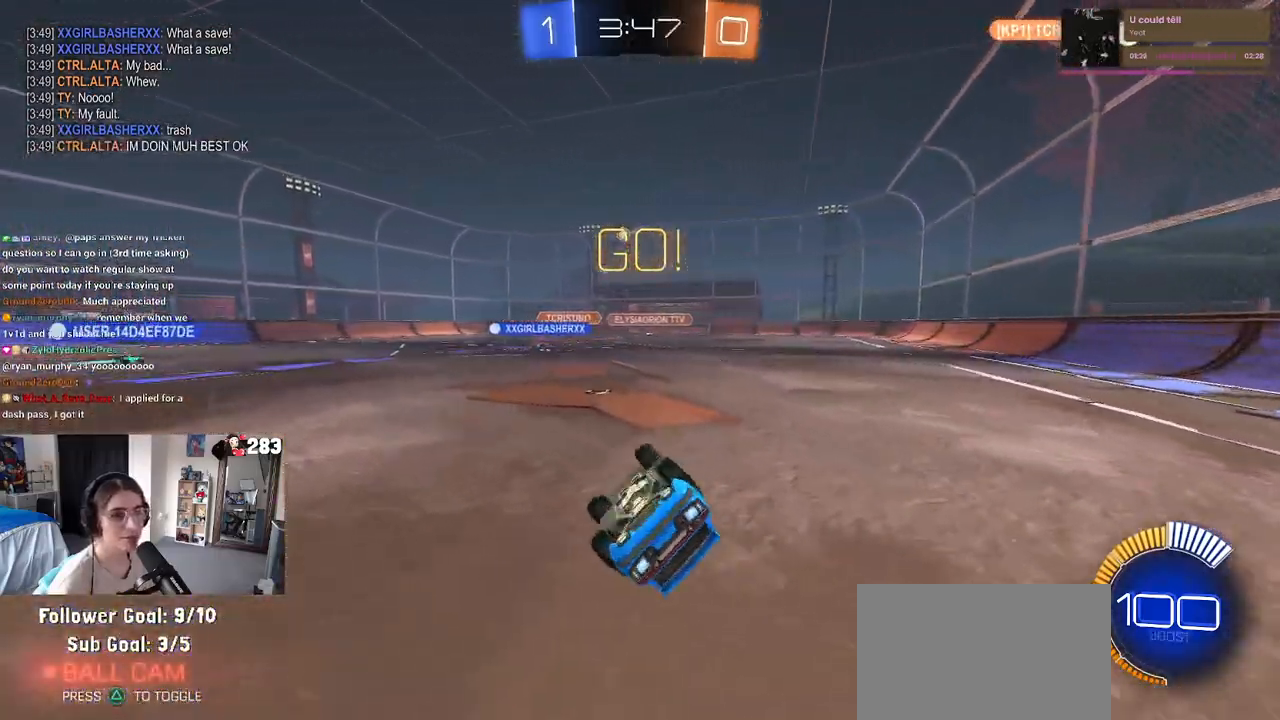
{"dt_ms": 500, "buttons": [], "left_stick": "center", "right_stick": "center", "events": [[300, "SQUARE", "up"], [367, "left_stick", "center"]]}
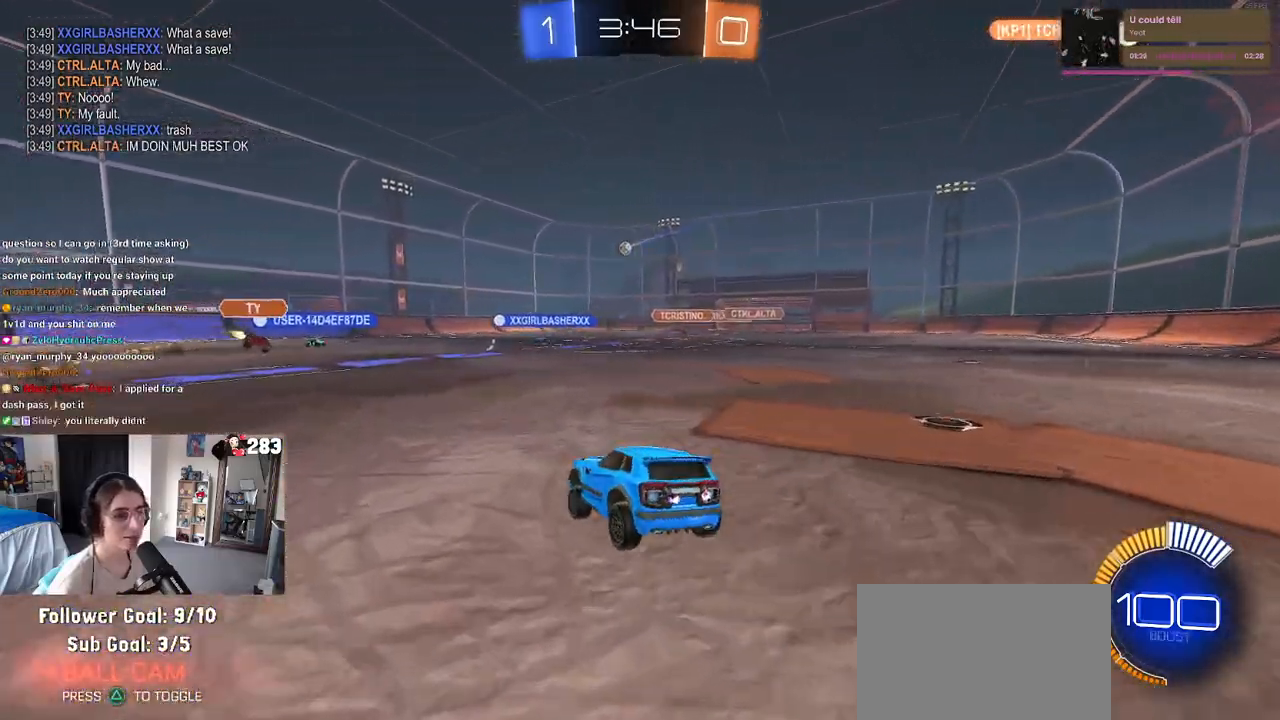
{"dt_ms": 500, "buttons": [], "left_stick": "left", "right_stick": "center", "events": [[383, "left_stick", "left"]]}
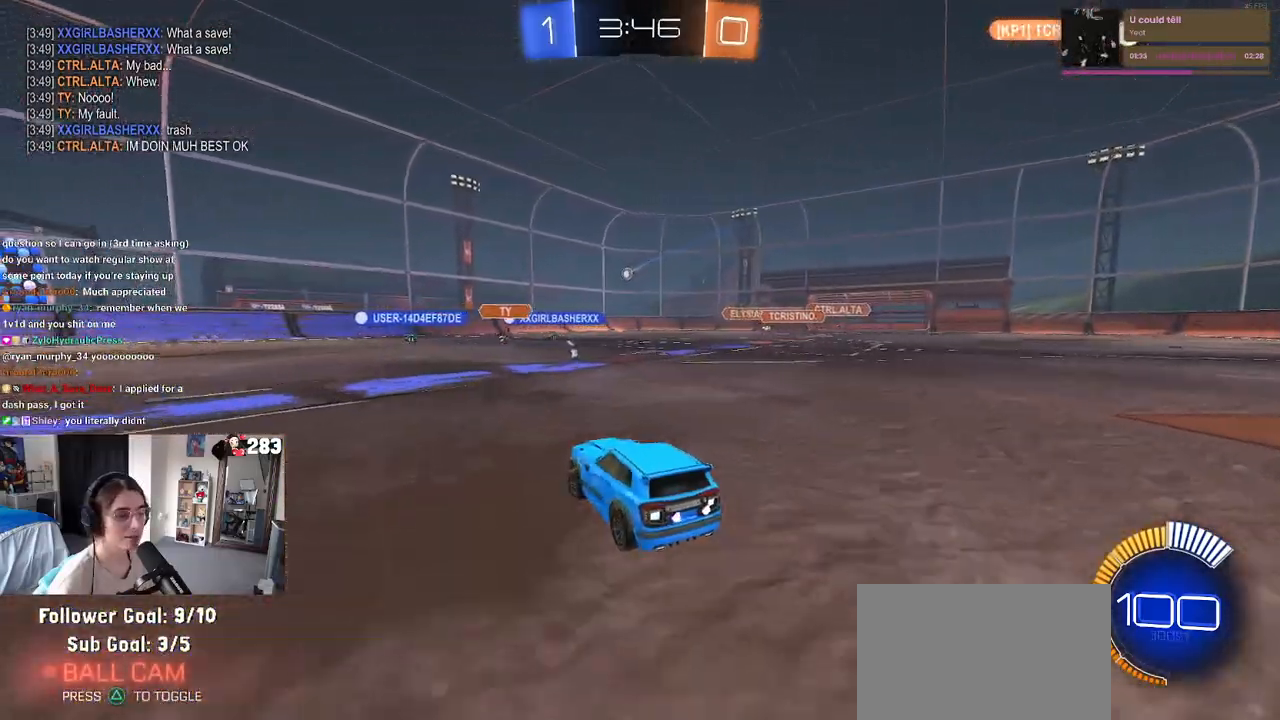
{"dt_ms": 500, "buttons": [], "left_stick": "right", "right_stick": "center", "events": [[167, "left_stick", "center"], [350, "left_stick", "right"]]}
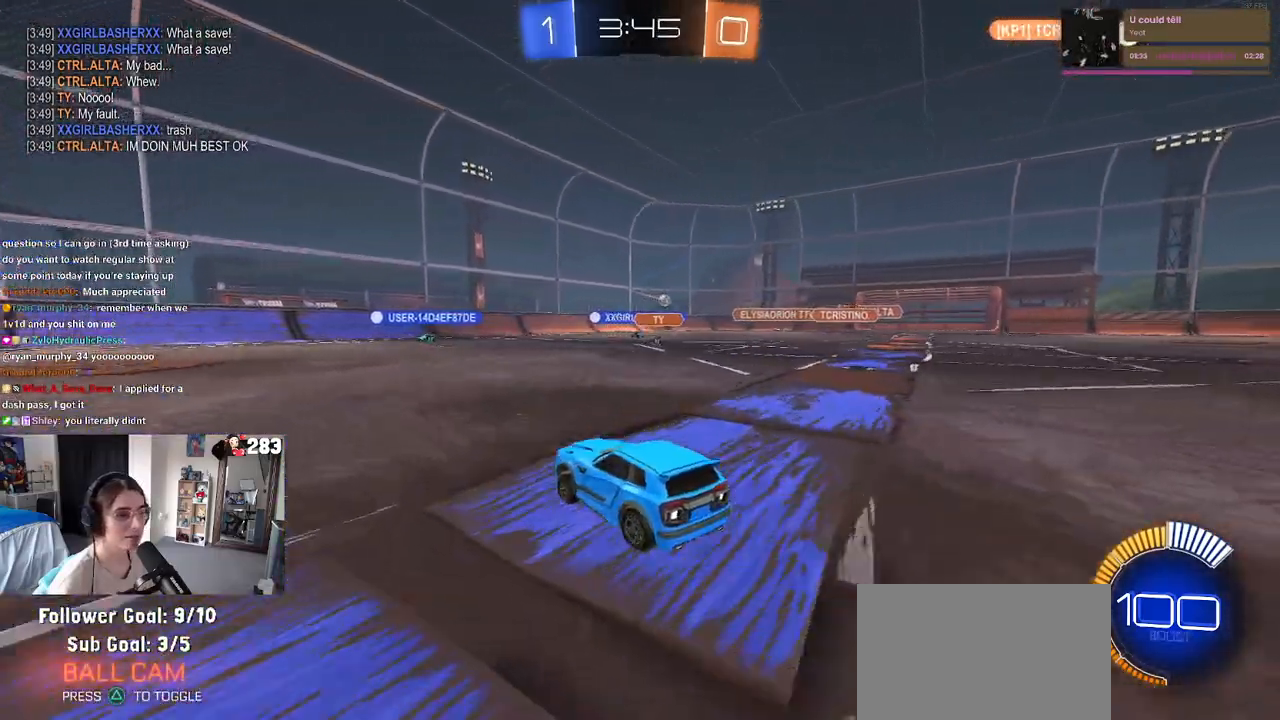
{"dt_ms": 500, "buttons": [], "left_stick": "right", "right_stick": "center", "events": []}
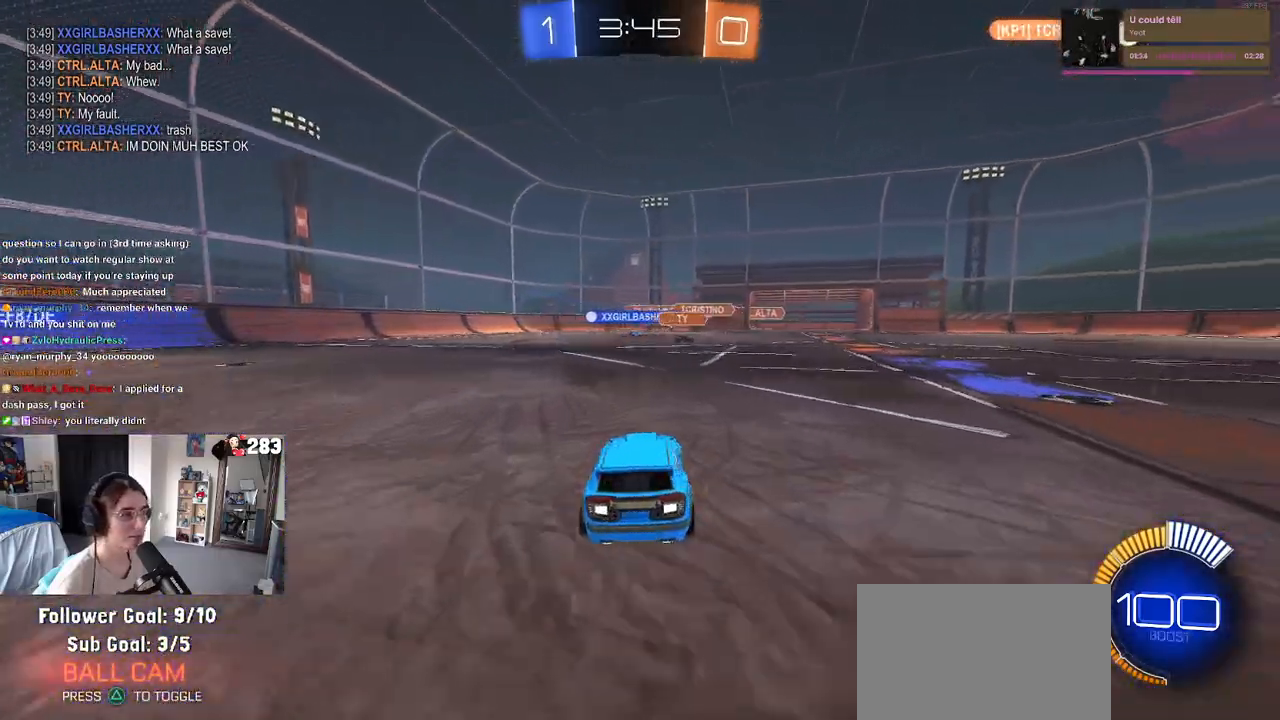
{"dt_ms": 500, "buttons": [], "left_stick": "center", "right_stick": "center", "events": [[467, "left_stick", "center"]]}
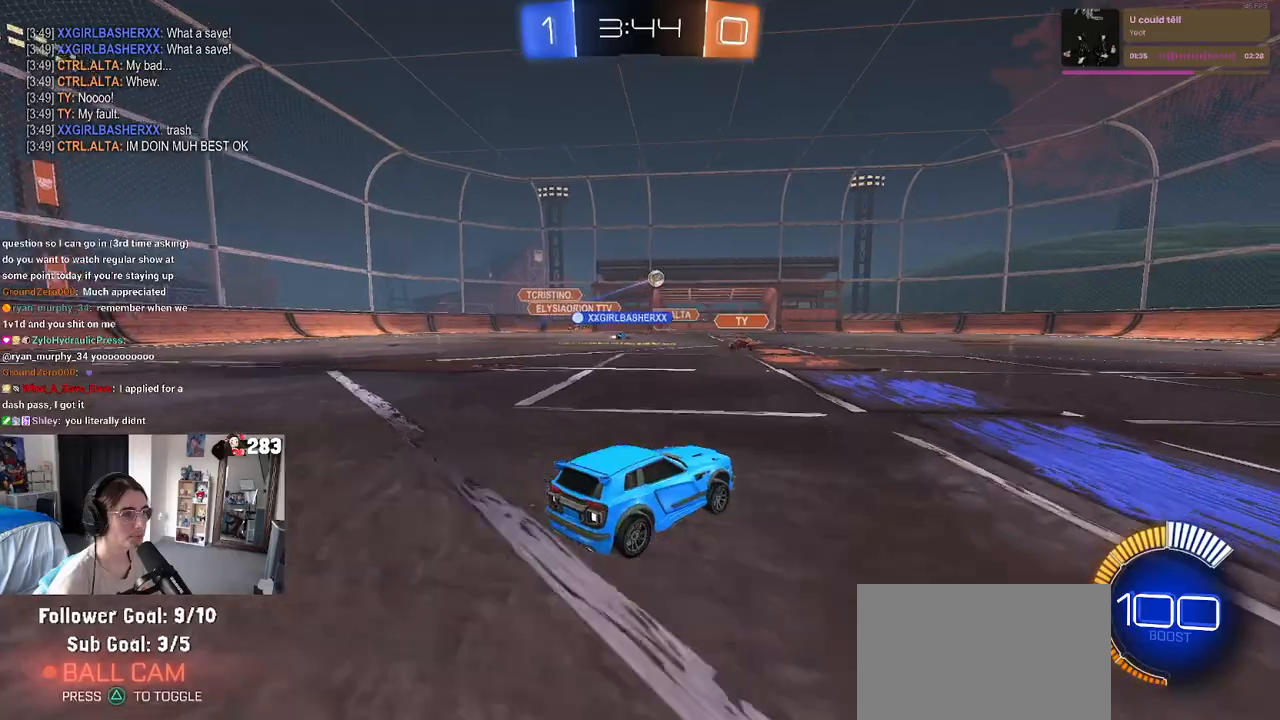
{"dt_ms": 500, "buttons": [], "left_stick": "right", "right_stick": "center", "events": [[67, "left_stick", "right"]]}
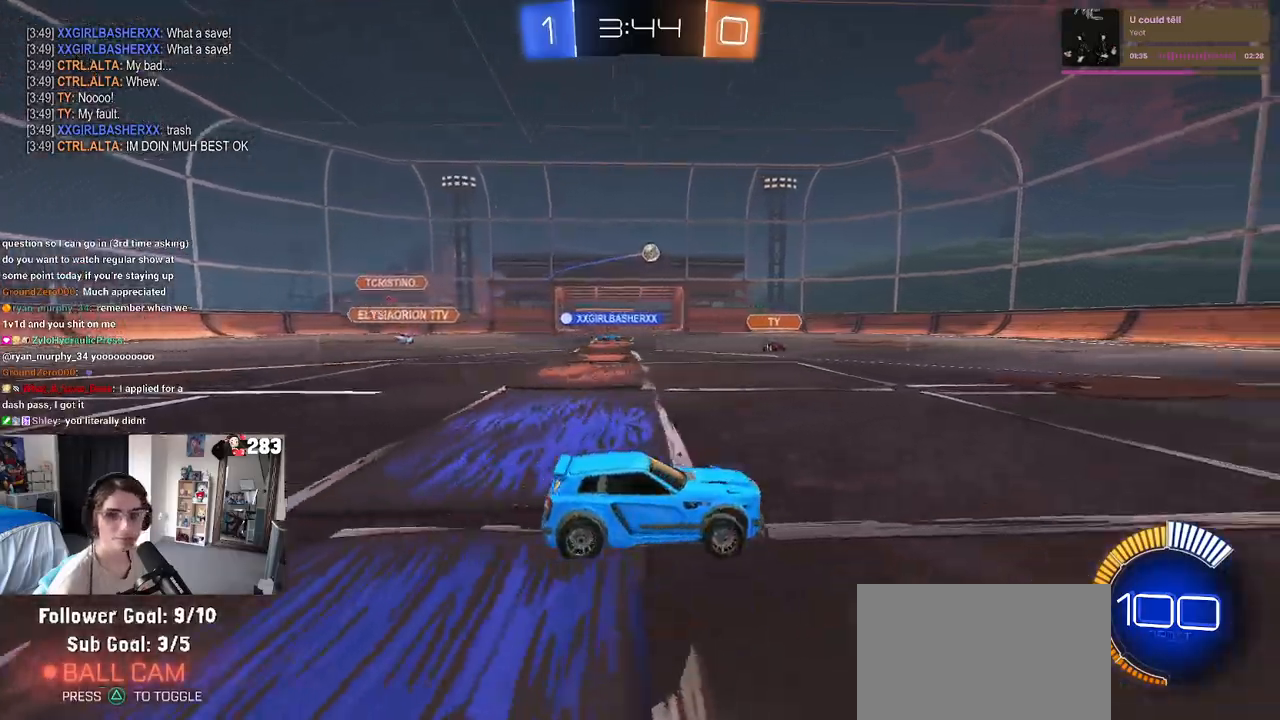
{"dt_ms": 500, "buttons": ["SQUARE"], "left_stick": "down-left", "right_stick": "center", "events": [[33, "CROSS", "down"], [117, "left_stick", "up-left"], [133, "CROSS", "up"], [200, "CROSS", "down"], [250, "SQUARE", "down"], [267, "left_stick", "down-left"], [283, "CROSS", "up"]]}
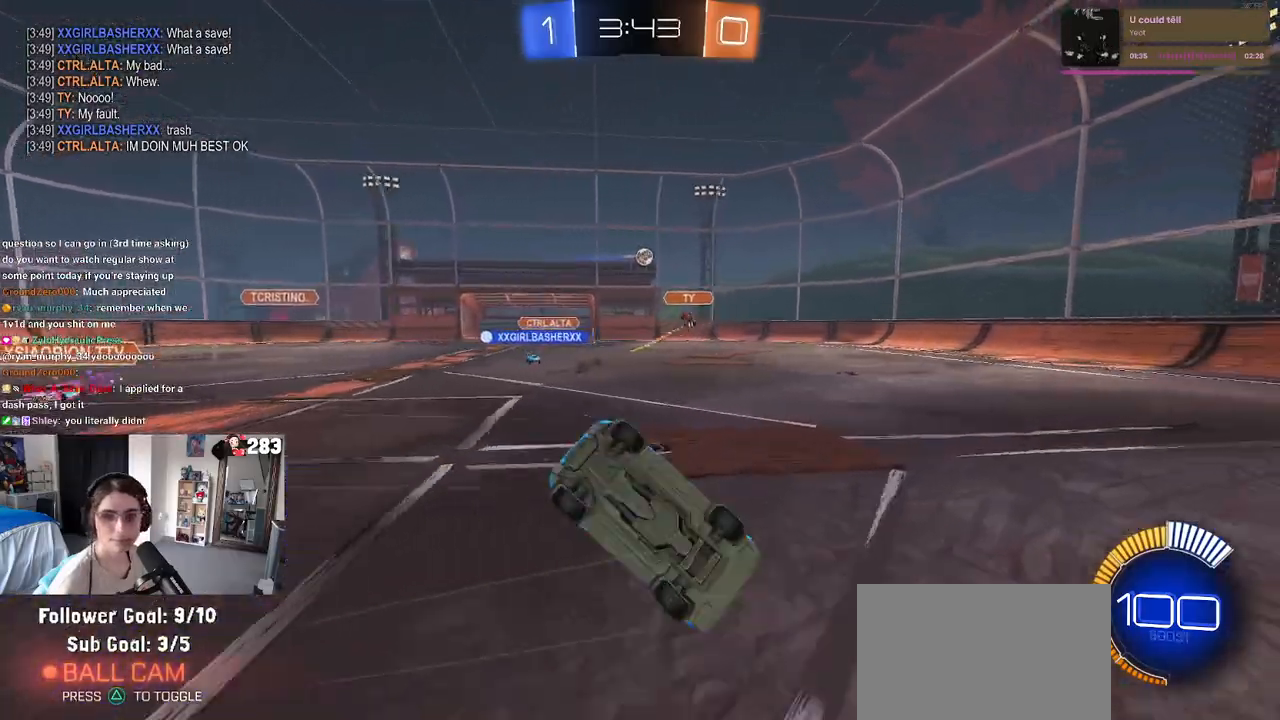
{"dt_ms": 500, "buttons": [], "left_stick": "down-left", "right_stick": "center", "events": [[483, "SQUARE", "up"]]}
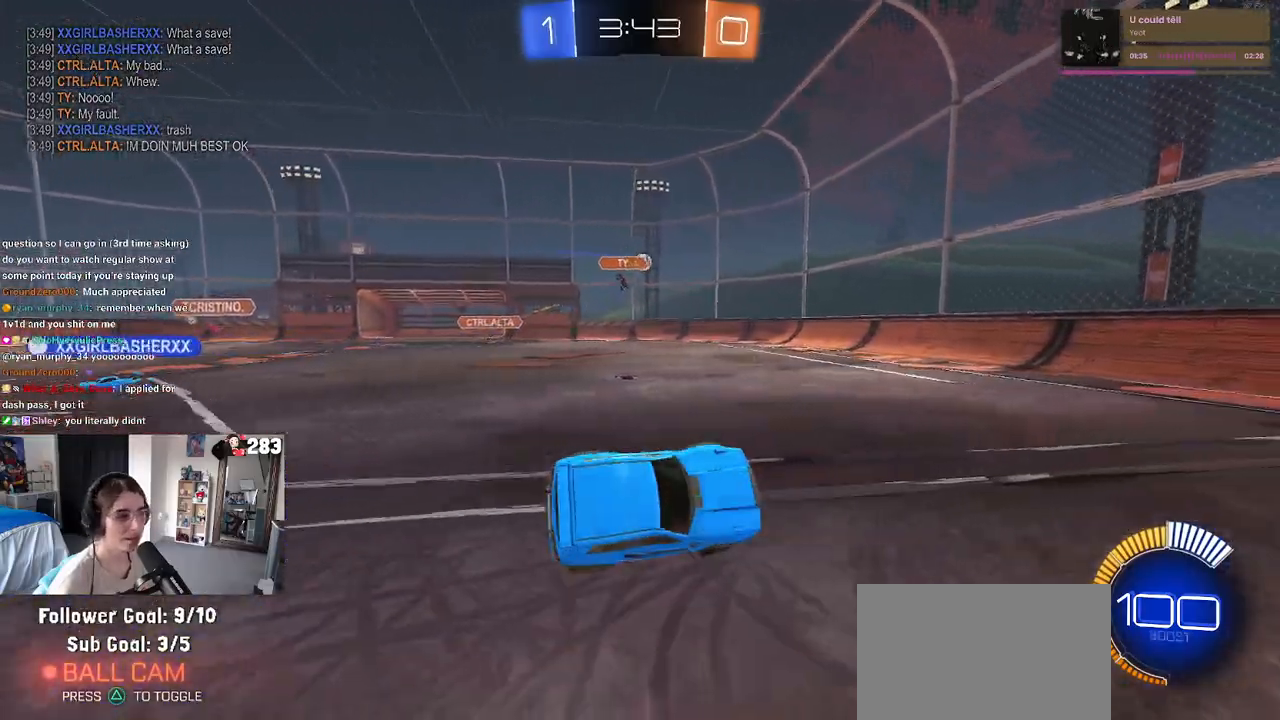
{"dt_ms": 500, "buttons": [], "left_stick": "left", "right_stick": "center", "events": [[200, "left_stick", "left"]]}
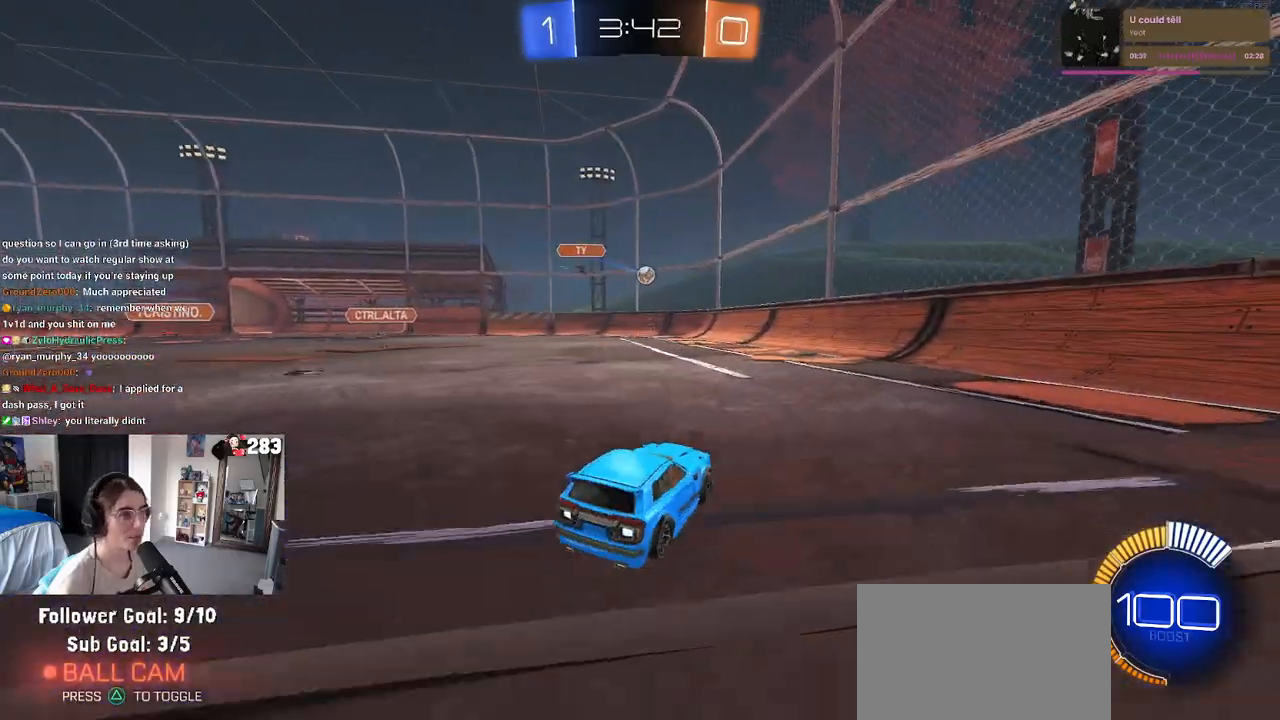
{"dt_ms": 500, "buttons": [], "left_stick": "left", "right_stick": "center", "events": [[100, "left_stick", "center"], [267, "left_stick", "left"], [333, "left_stick", "center"], [483, "left_stick", "left"]]}
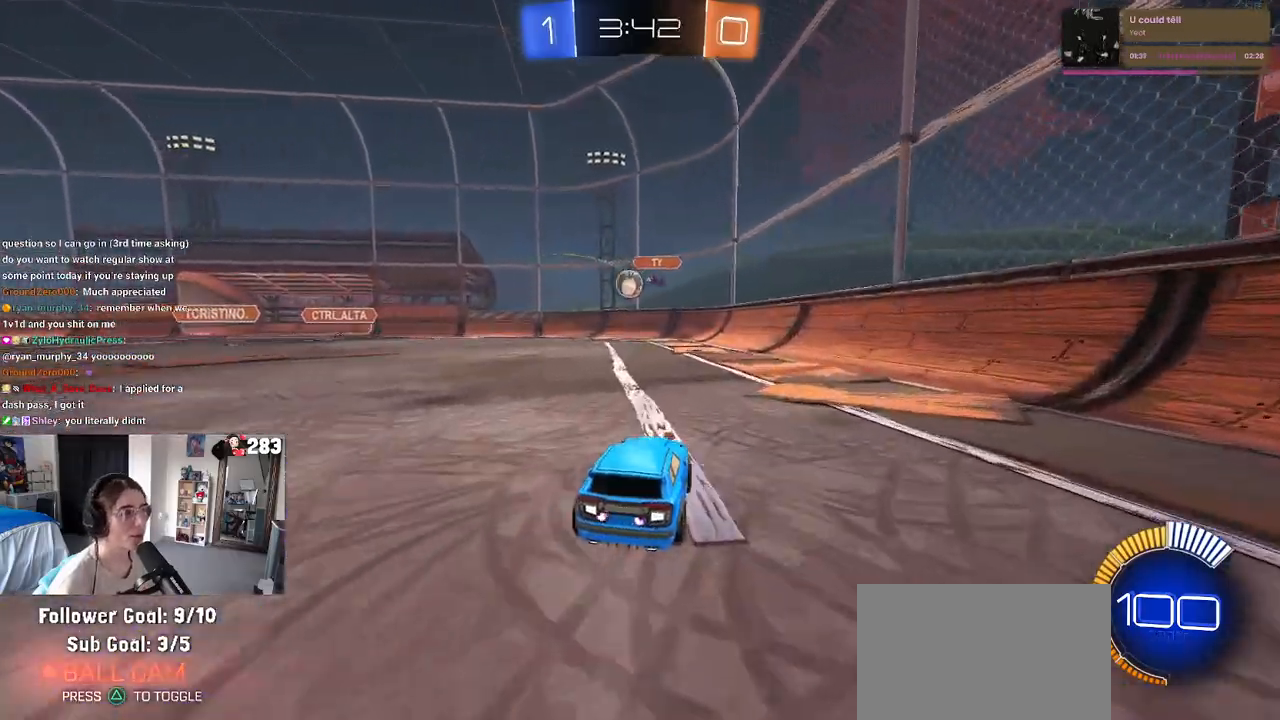
{"dt_ms": 500, "buttons": ["R1"], "left_stick": "up-left", "right_stick": "center", "events": [[133, "left_stick", "down-left"], [167, "CROSS", "down"], [233, "R1", "down"], [467, "CROSS", "up"], [467, "left_stick", "up-left"]]}
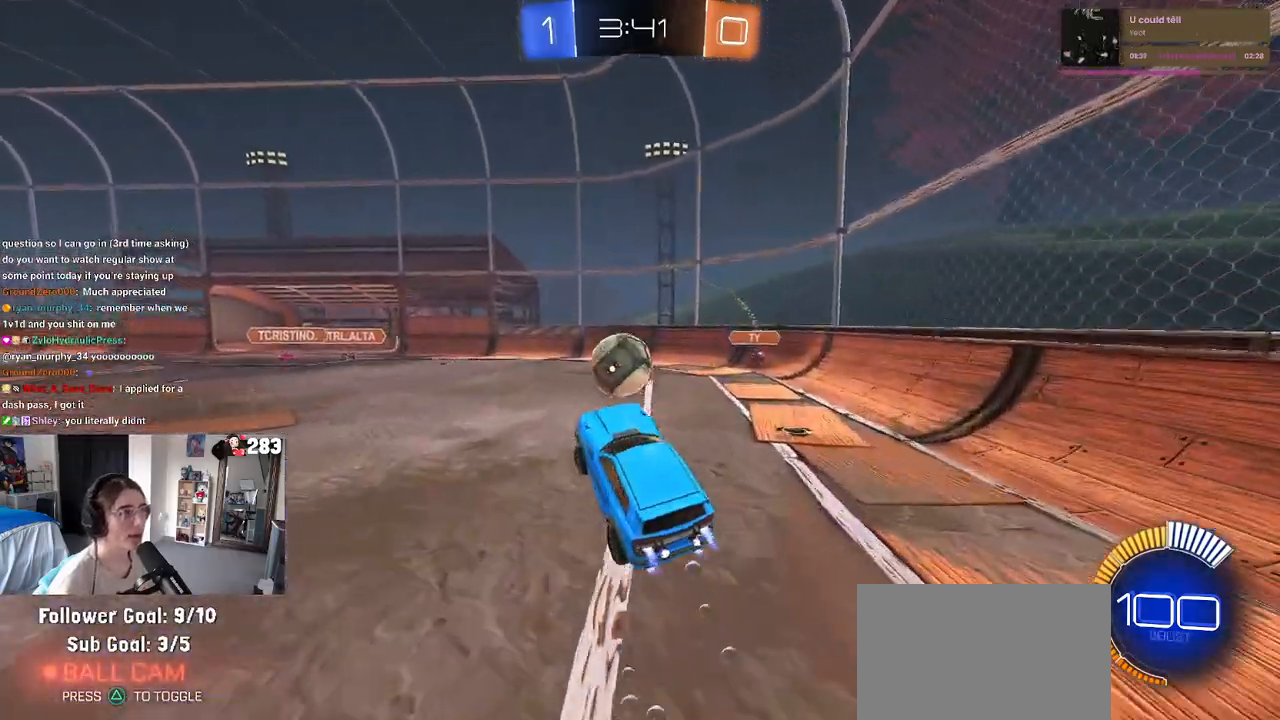
{"dt_ms": 500, "buttons": [], "left_stick": "down", "right_stick": "center", "events": [[117, "CROSS", "down"], [283, "CROSS", "up"], [283, "left_stick", "down"], [417, "R1", "up"]]}
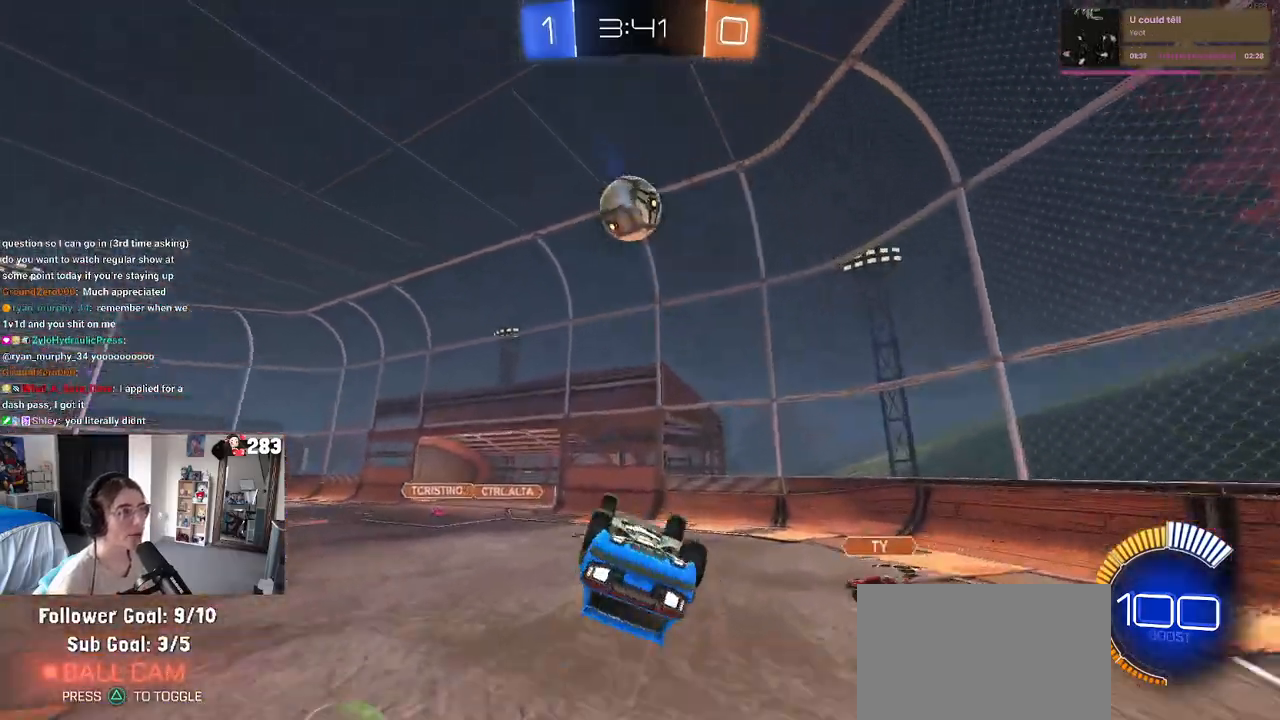
{"dt_ms": 500, "buttons": [], "left_stick": "center", "right_stick": "center", "events": [[50, "SQUARE", "down"], [67, "left_stick", "down-left"], [300, "left_stick", "left"], [417, "SQUARE", "up"], [450, "left_stick", "center"]]}
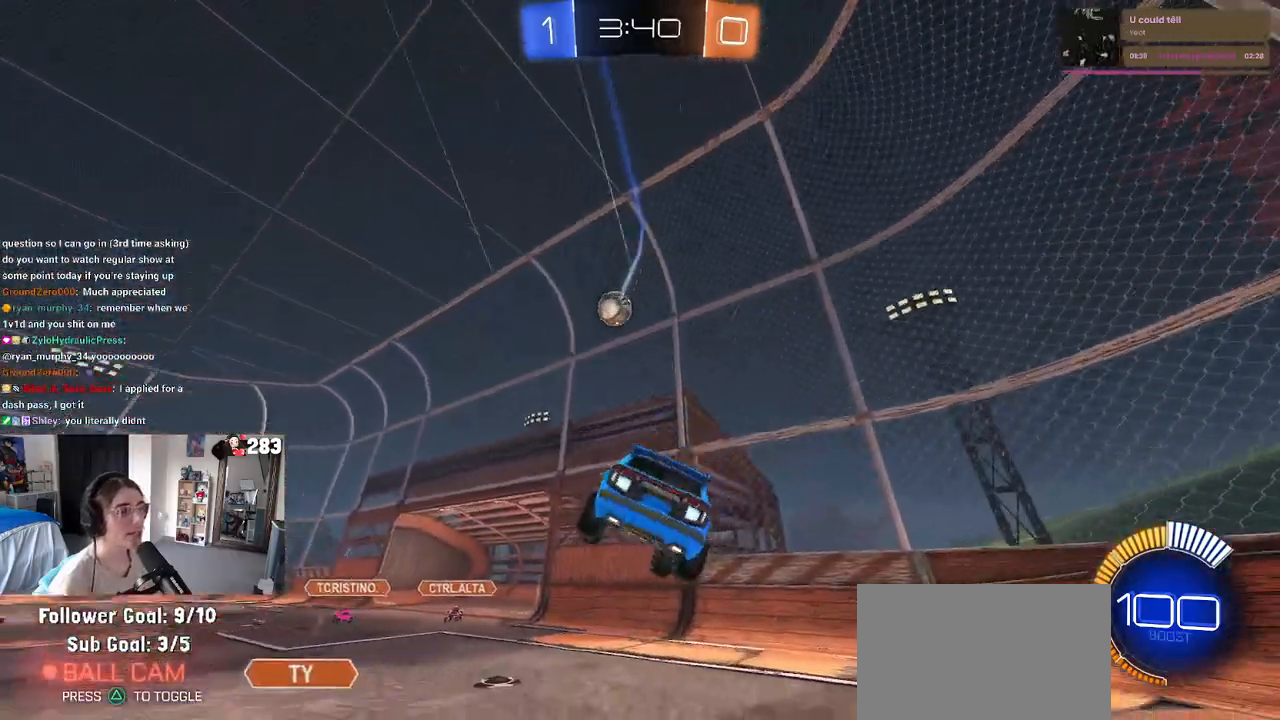
{"dt_ms": 500, "buttons": [], "left_stick": "left", "right_stick": "center", "events": [[317, "left_stick", "left"]]}
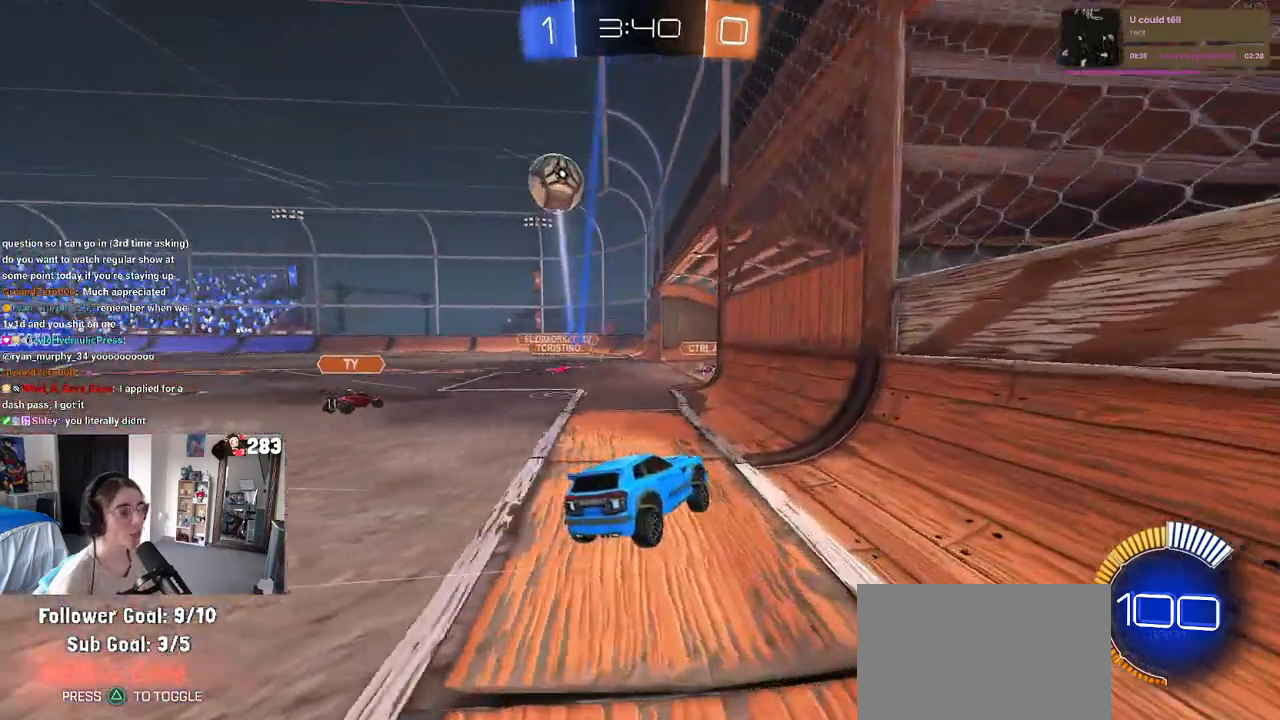
{"dt_ms": 500, "buttons": [], "left_stick": "center", "right_stick": "center", "events": [[333, "TRIANGLE", "down"], [417, "left_stick", "center"], [433, "TRIANGLE", "up"]]}
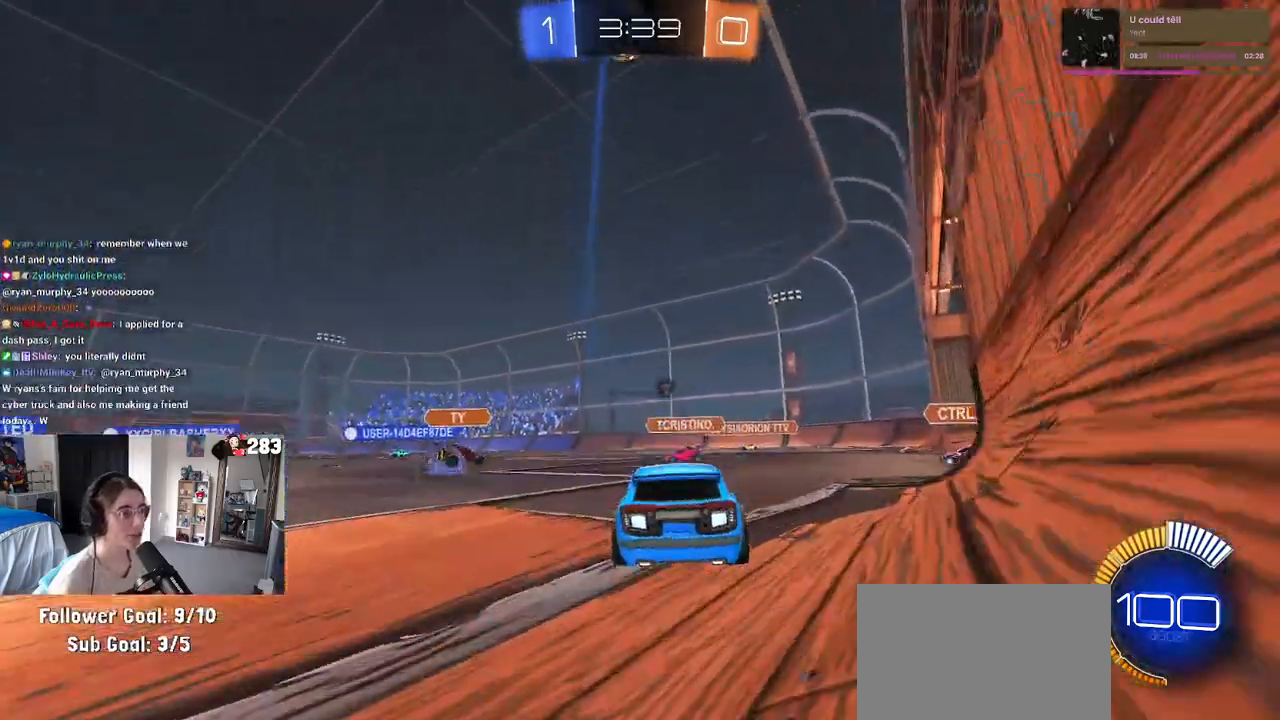
{"dt_ms": 1000, "buttons": ["SQUARE", "R1"], "left_stick": "down-left", "right_stick": "center"}
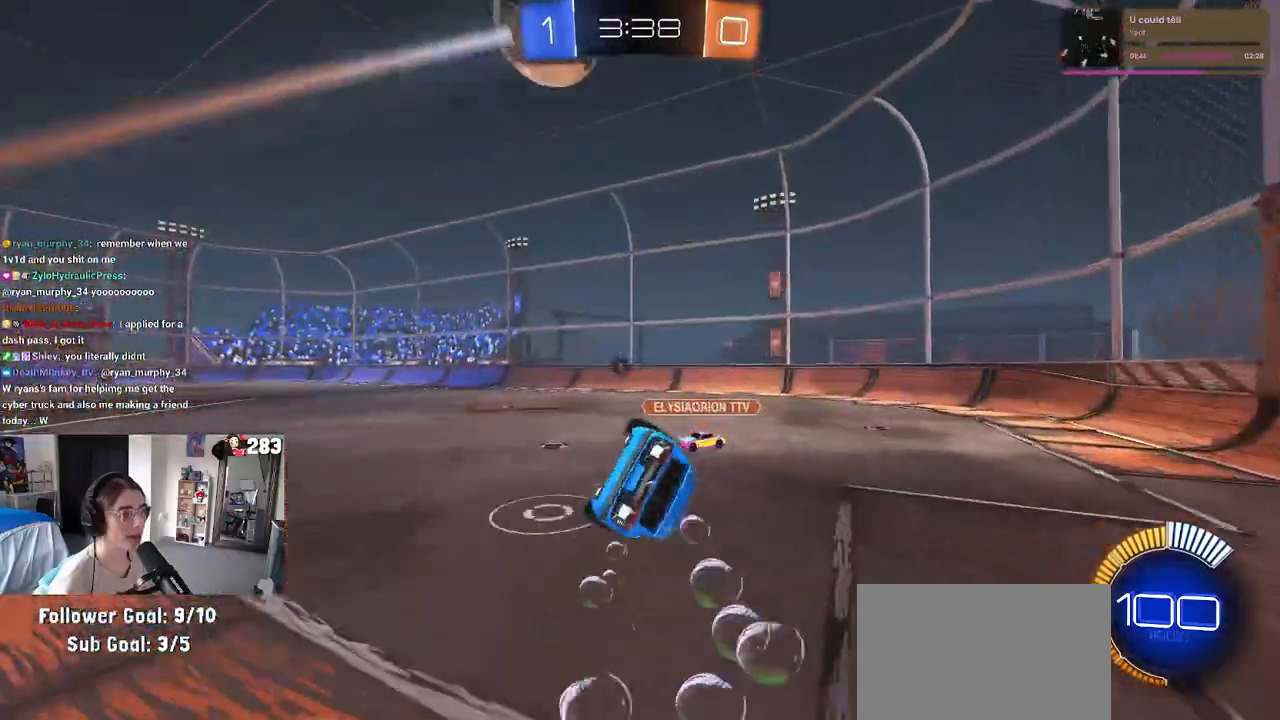
{"dt_ms": 500, "buttons": ["R1"], "left_stick": "center", "right_stick": "center", "events": [[183, "SQUARE", "up"], [233, "left_stick", "center"], [350, "TRIANGLE", "down"], [433, "TRIANGLE", "up"]]}